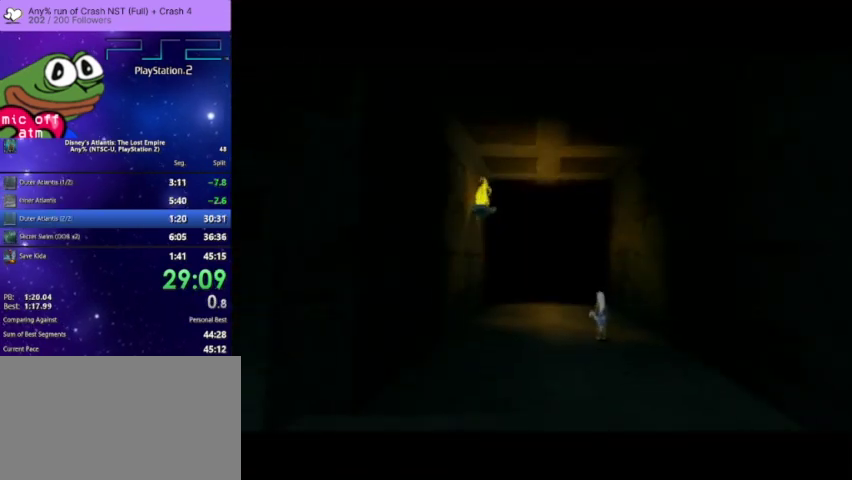
Gameplay with a controller (PlayStation layout); each line is a JSON object with the inputs held at the frame after it. "events" lists button and stick changes between this image and that frame as [ms after this image, input, new state], when the widget could be followed in between. Not read: START.
{"buttons": [], "left_stick": "center", "right_stick": "center", "events": []}
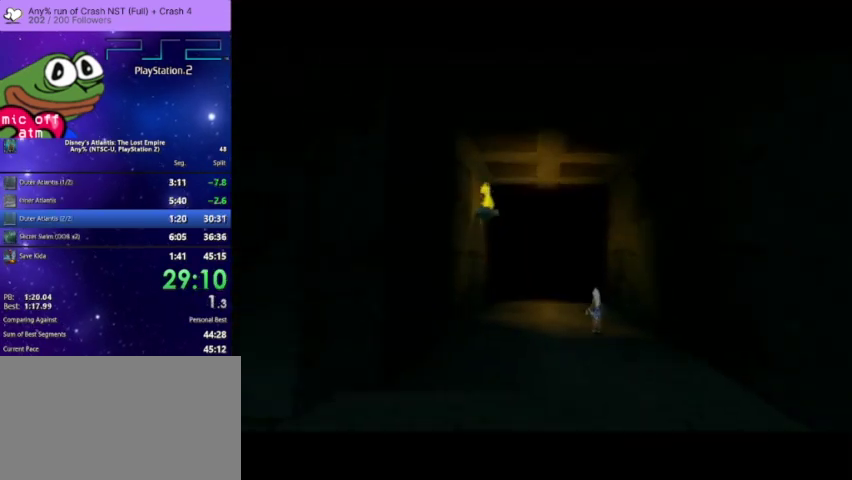
{"buttons": [], "left_stick": "center", "right_stick": "center", "events": []}
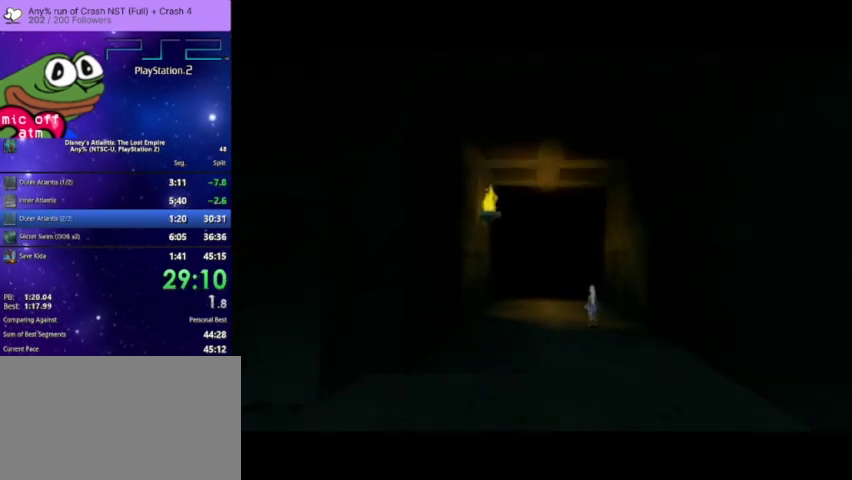
{"buttons": [], "left_stick": "center", "right_stick": "center", "events": []}
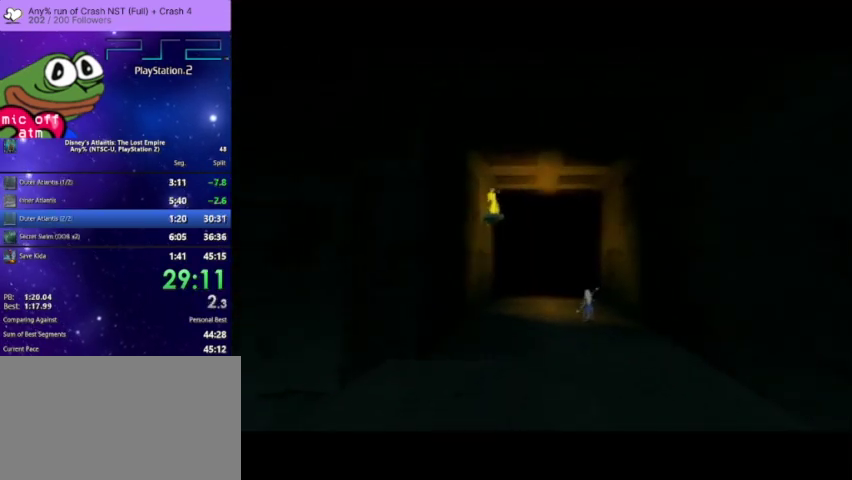
{"buttons": [], "left_stick": "center", "right_stick": "center", "events": [[233, "TRIANGLE", "down"], [400, "TRIANGLE", "up"]]}
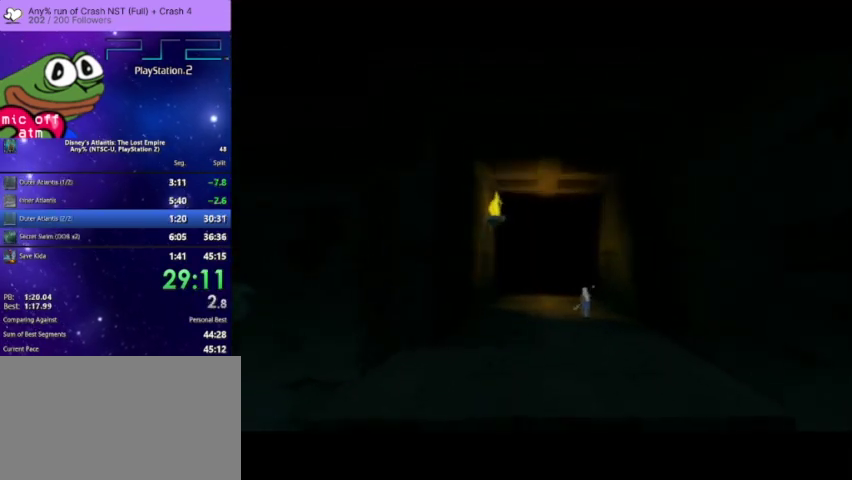
{"buttons": [], "left_stick": "center", "right_stick": "center", "events": [[33, "TRIANGLE", "down"], [167, "TRIANGLE", "up"], [400, "TRIANGLE", "down"], [500, "TRIANGLE", "up"]]}
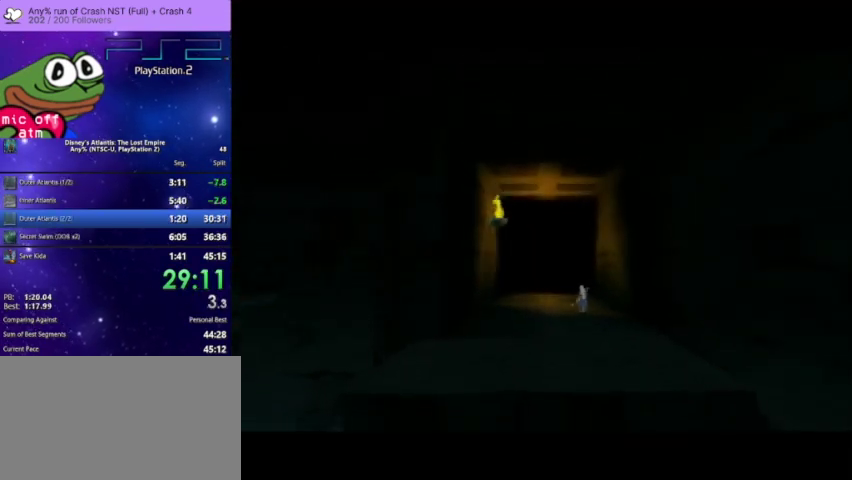
{"buttons": ["TRIANGLE"], "left_stick": "center", "right_stick": "center", "events": [[167, "TRIANGLE", "down"], [333, "TRIANGLE", "up"], [433, "TRIANGLE", "down"]]}
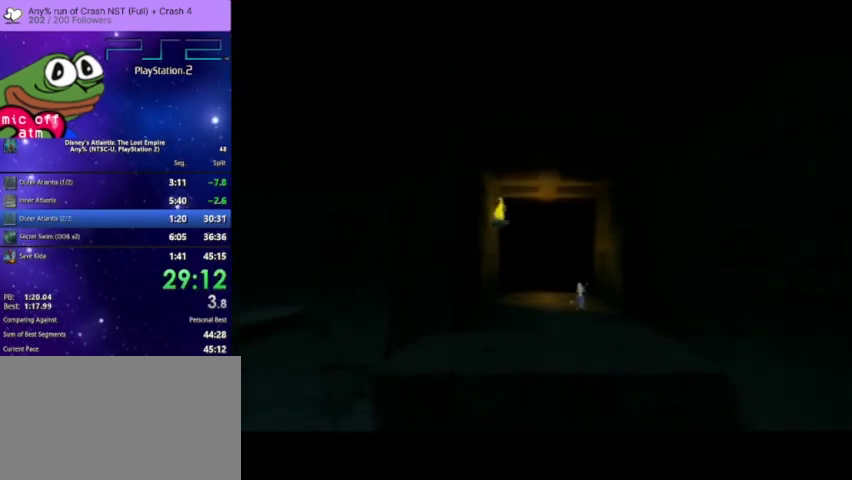
{"buttons": ["TRIANGLE"], "left_stick": "center", "right_stick": "center", "events": [[100, "TRIANGLE", "up"], [200, "TRIANGLE", "down"], [333, "TRIANGLE", "up"], [467, "TRIANGLE", "down"]]}
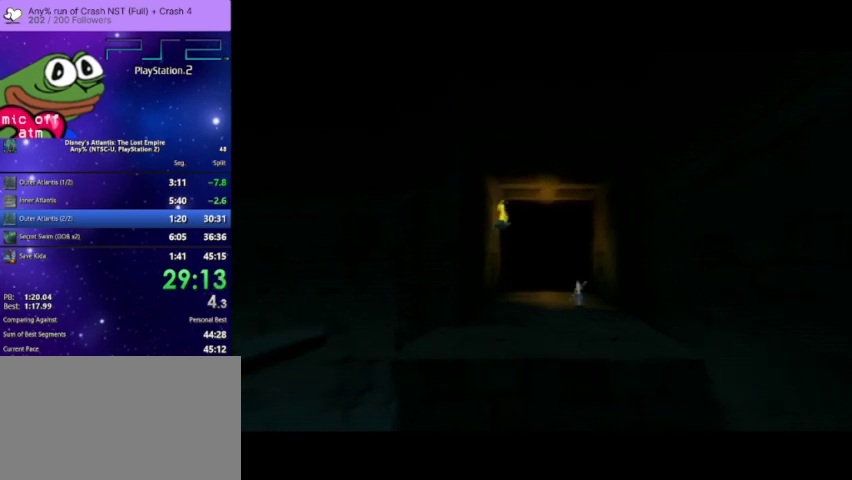
{"buttons": ["TRIANGLE"], "left_stick": "center", "right_stick": "center", "events": [[67, "TRIANGLE", "up"], [233, "TRIANGLE", "down"], [333, "TRIANGLE", "up"], [467, "TRIANGLE", "down"]]}
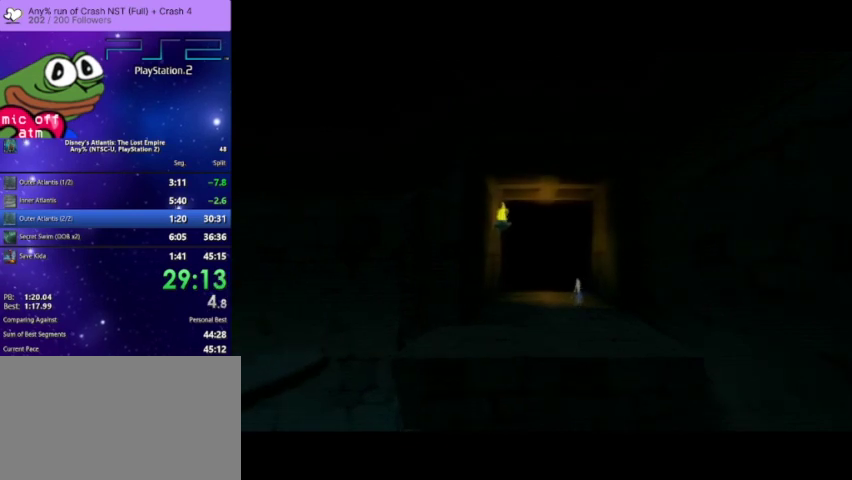
{"buttons": ["TRIANGLE"], "left_stick": "center", "right_stick": "center", "events": [[67, "TRIANGLE", "up"], [200, "TRIANGLE", "down"], [400, "TRIANGLE", "up"], [467, "TRIANGLE", "down"]]}
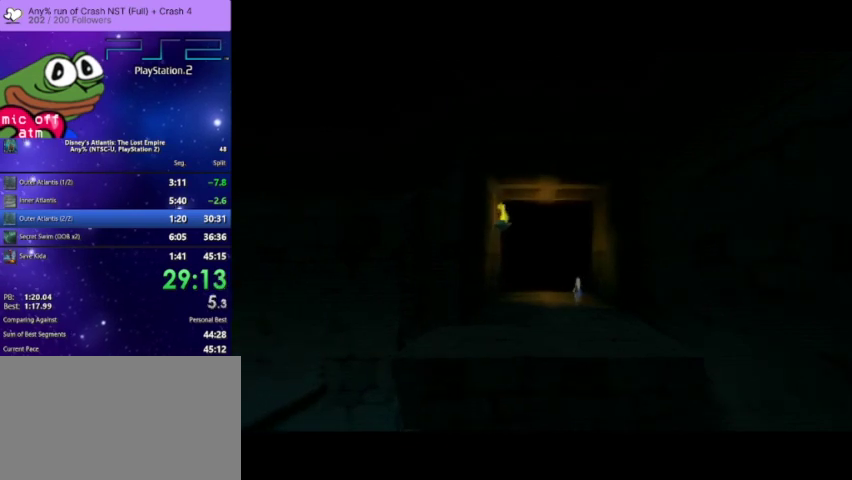
{"buttons": ["TRIANGLE"], "left_stick": "center", "right_stick": "center", "events": [[133, "TRIANGLE", "up"], [200, "TRIANGLE", "down"], [367, "TRIANGLE", "up"], [500, "TRIANGLE", "down"]]}
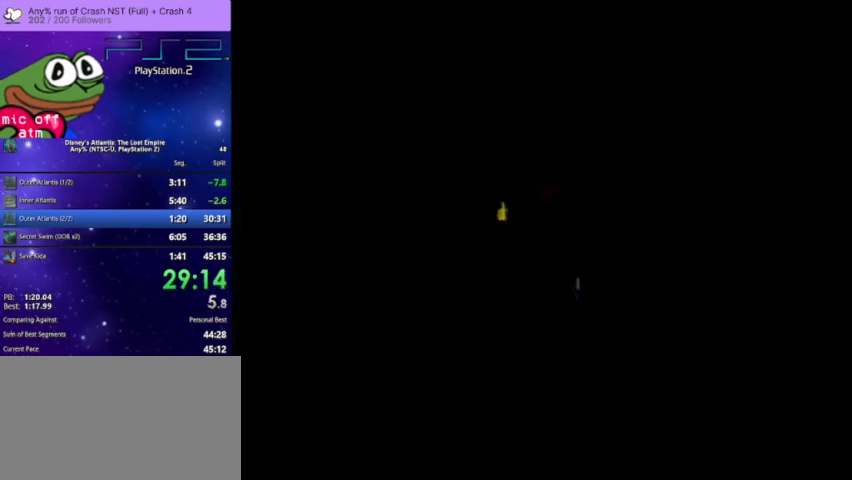
{"buttons": [], "left_stick": "center", "right_stick": "center", "events": [[133, "TRIANGLE", "up"], [267, "TRIANGLE", "down"], [433, "TRIANGLE", "up"]]}
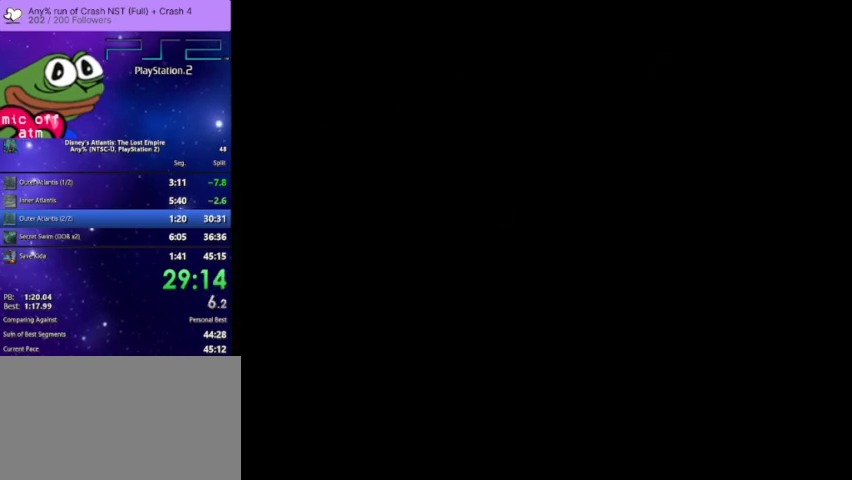
{"buttons": ["TRIANGLE"], "left_stick": "center", "right_stick": "center", "events": [[33, "TRIANGLE", "down"], [200, "TRIANGLE", "up"], [267, "TRIANGLE", "down"], [433, "TRIANGLE", "up"], [500, "TRIANGLE", "down"]]}
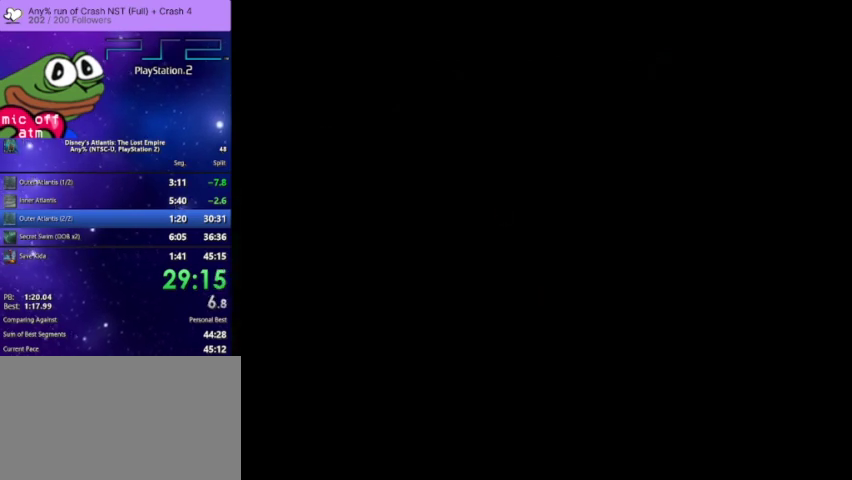
{"buttons": ["TRIANGLE"], "left_stick": "center", "right_stick": "center", "events": [[133, "TRIANGLE", "up"], [267, "TRIANGLE", "down"], [367, "TRIANGLE", "up"], [467, "TRIANGLE", "down"]]}
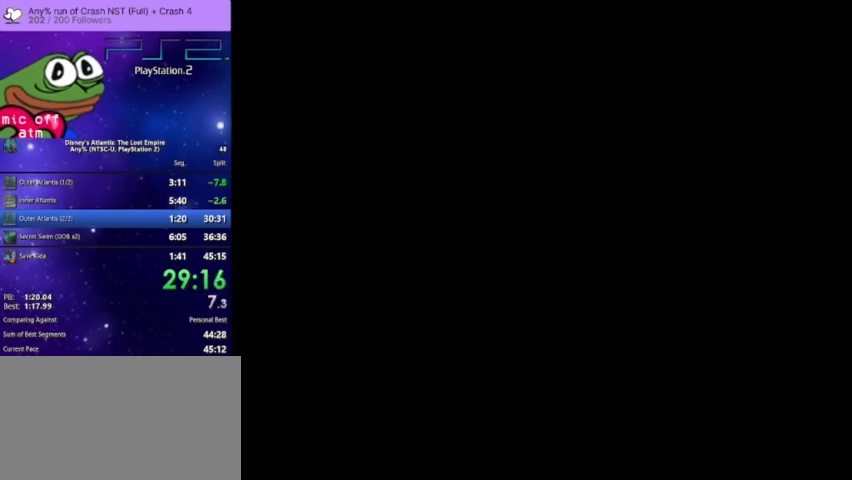
{"buttons": [], "left_stick": "center", "right_stick": "center", "events": [[300, "TRIANGLE", "up"], [400, "TRIANGLE", "down"], [500, "TRIANGLE", "up"]]}
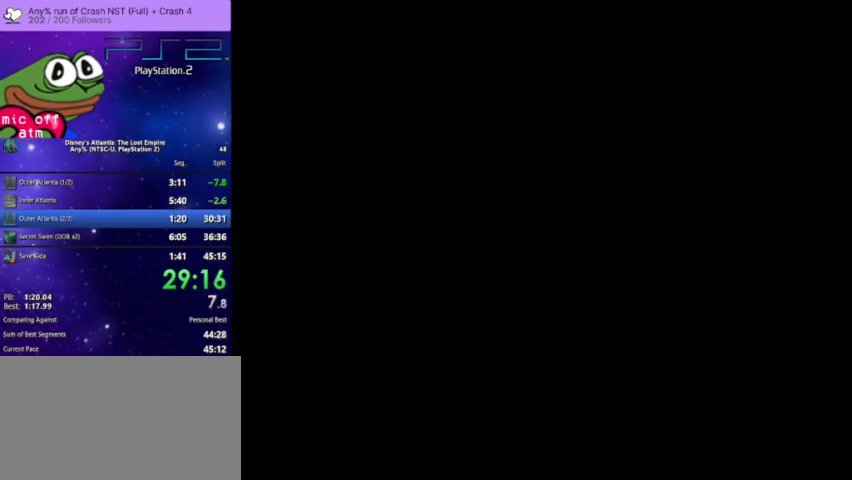
{"buttons": [], "left_stick": "center", "right_stick": "center", "events": [[133, "TRIANGLE", "down"], [233, "TRIANGLE", "up"], [367, "TRIANGLE", "down"], [467, "TRIANGLE", "up"]]}
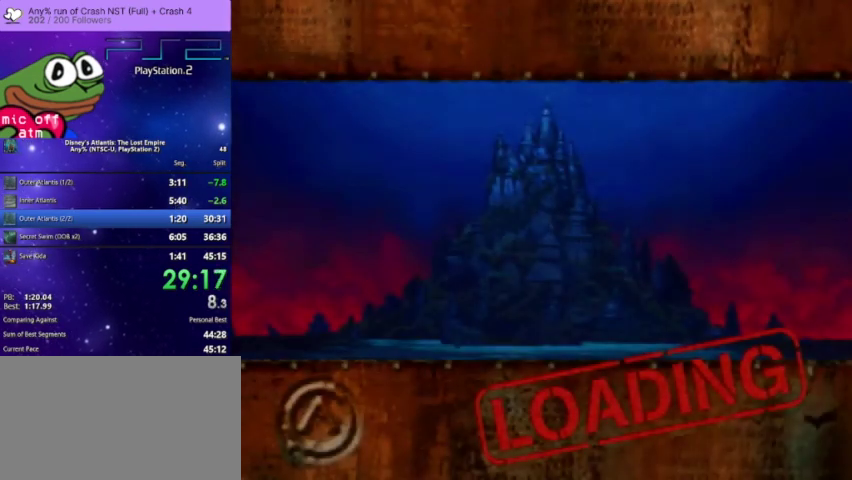
{"buttons": [], "left_stick": "center", "right_stick": "center", "events": [[100, "TRIANGLE", "down"], [200, "TRIANGLE", "up"], [333, "TRIANGLE", "down"], [433, "TRIANGLE", "up"]]}
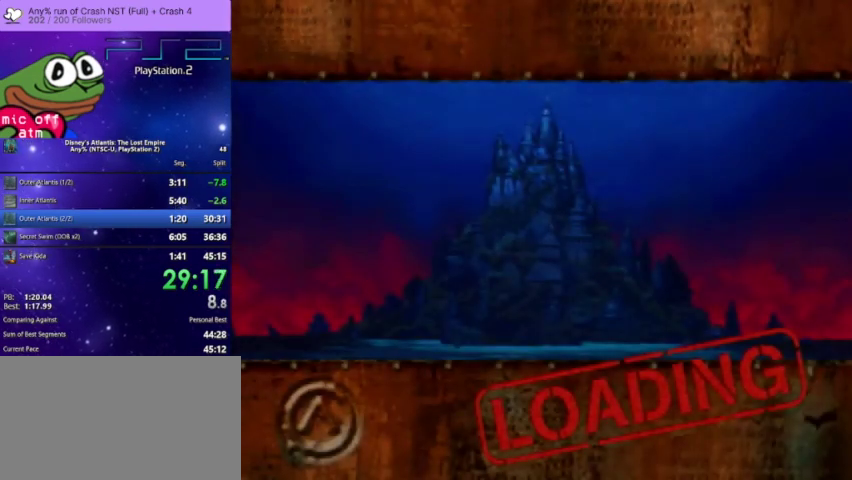
{"buttons": ["TRIANGLE"], "left_stick": "center", "right_stick": "center", "events": [[67, "TRIANGLE", "down"], [167, "TRIANGLE", "up"], [300, "TRIANGLE", "down"], [433, "TRIANGLE", "up"], [500, "TRIANGLE", "down"]]}
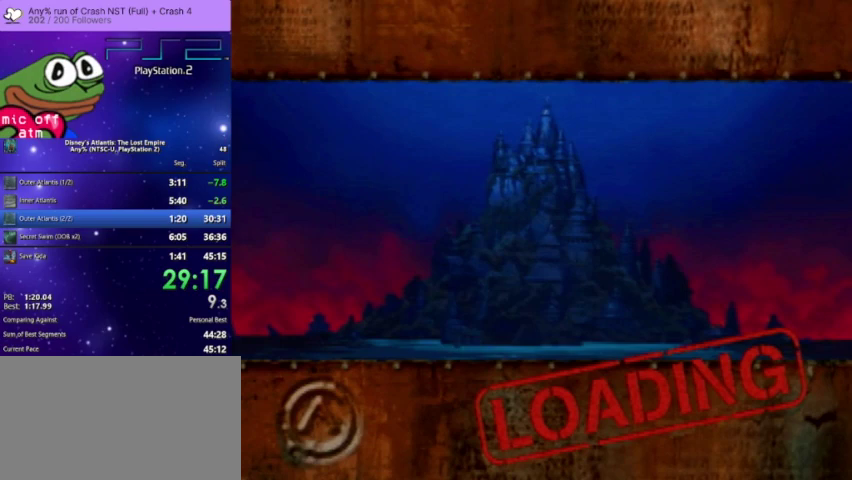
{"buttons": ["TRIANGLE"], "left_stick": "center", "right_stick": "center", "events": [[133, "TRIANGLE", "up"], [233, "TRIANGLE", "down"], [333, "TRIANGLE", "up"], [433, "TRIANGLE", "down"]]}
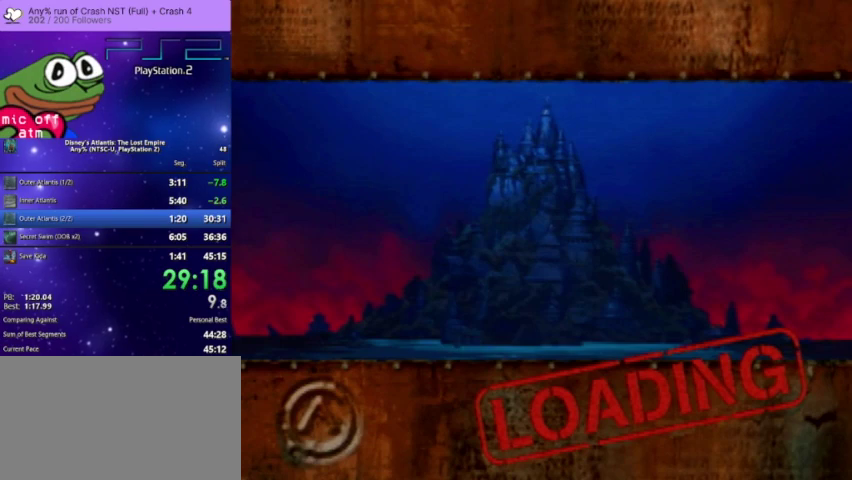
{"buttons": [], "left_stick": "center", "right_stick": "center", "events": [[67, "TRIANGLE", "up"], [167, "TRIANGLE", "down"], [300, "TRIANGLE", "up"]]}